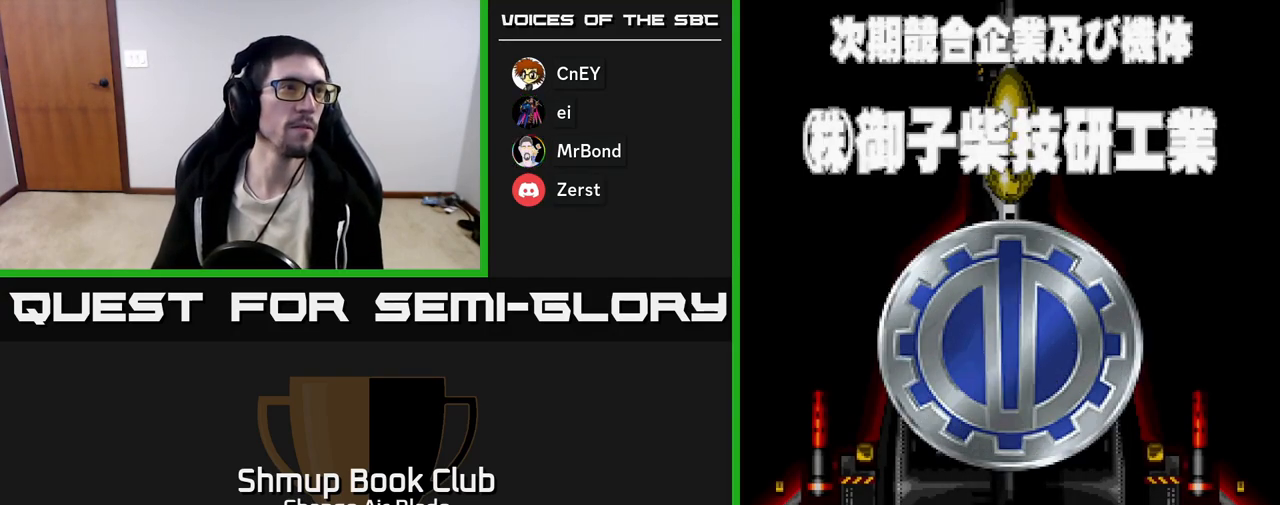
Gameplay with a controller (Xbox layout); each line is a JSON object with the inputs held at the frame after it. "events" lists button and stick changes between this image and that frame as [ms after this image, input, new state], when the widget could be followed in between.
{"buttons": [], "left_stick": "center", "right_stick": "center", "events": [[117, "A", "down"], [233, "A", "up"]]}
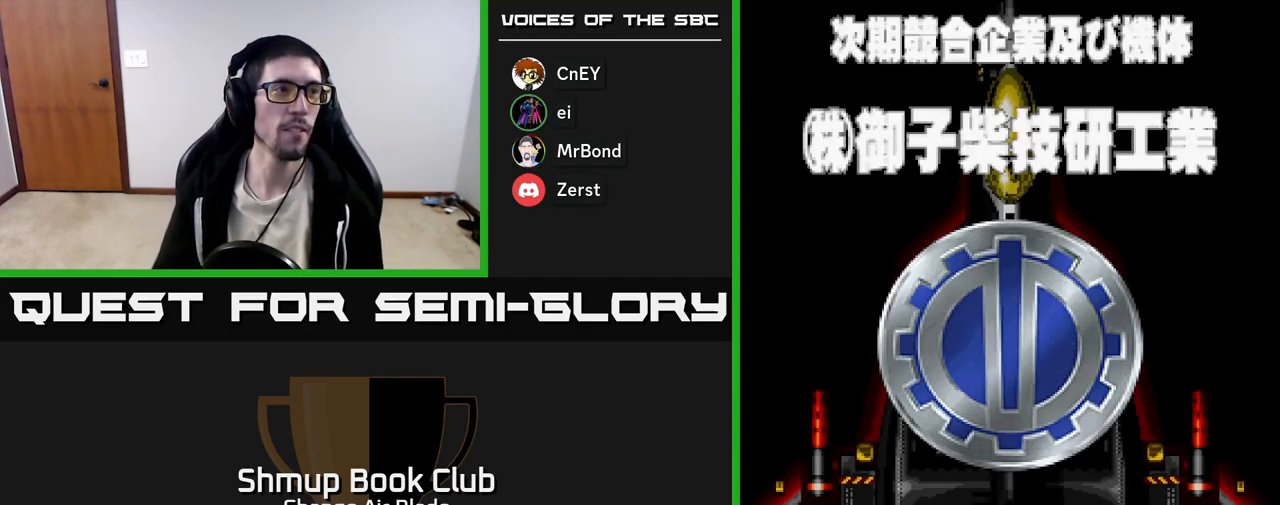
{"buttons": [], "left_stick": "center", "right_stick": "center", "events": [[350, "START", "down"], [500, "START", "up"]]}
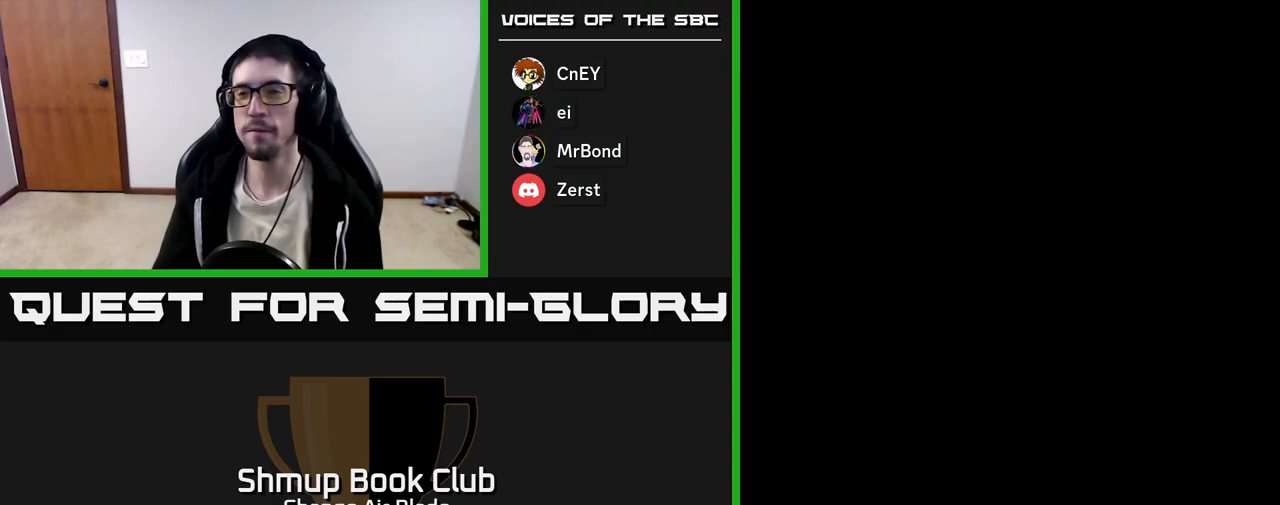
{"buttons": ["DPAD_RIGHT"], "left_stick": "center", "right_stick": "center", "events": [[433, "DPAD_RIGHT", "down"]]}
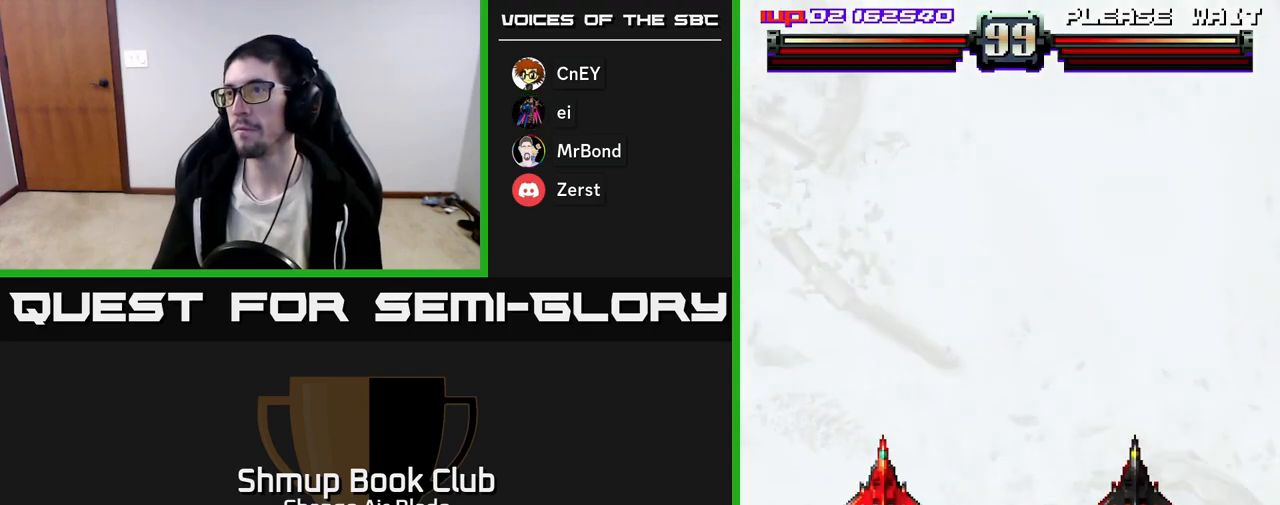
{"buttons": ["DPAD_RIGHT"], "left_stick": "center", "right_stick": "center", "events": []}
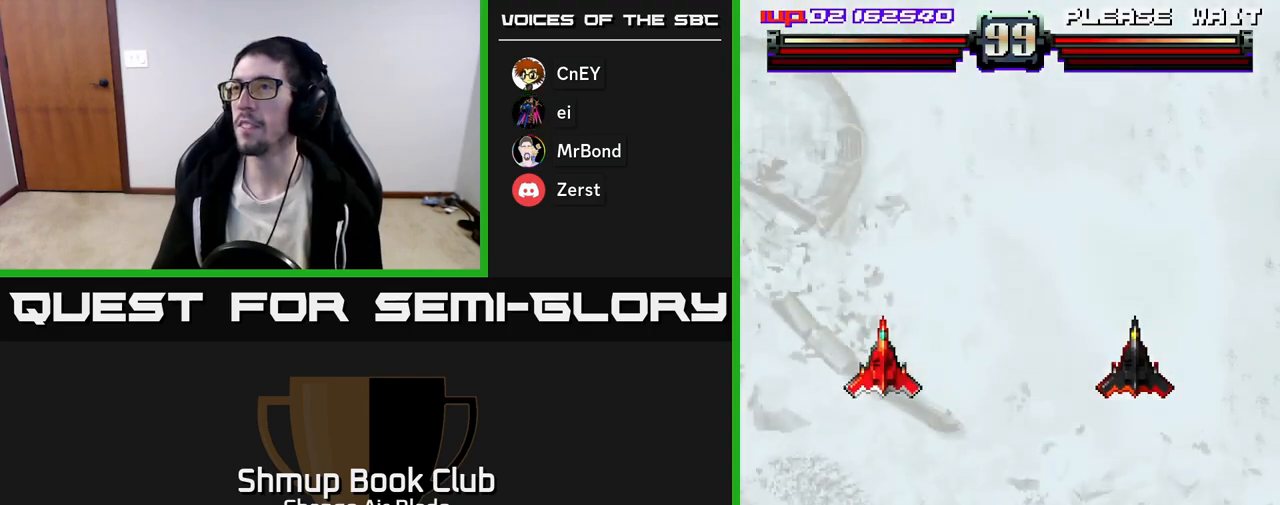
{"buttons": ["DPAD_RIGHT"], "left_stick": "center", "right_stick": "center", "events": [[333, "DPAD_DOWN", "down"], [500, "DPAD_DOWN", "up"]]}
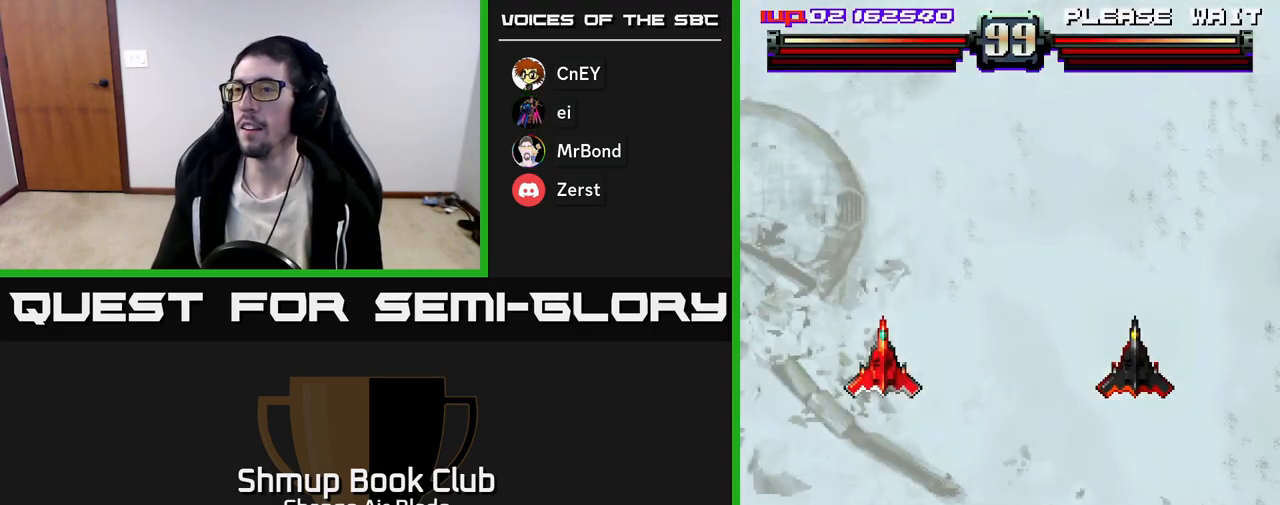
{"buttons": ["DPAD_RIGHT"], "left_stick": "center", "right_stick": "center", "events": []}
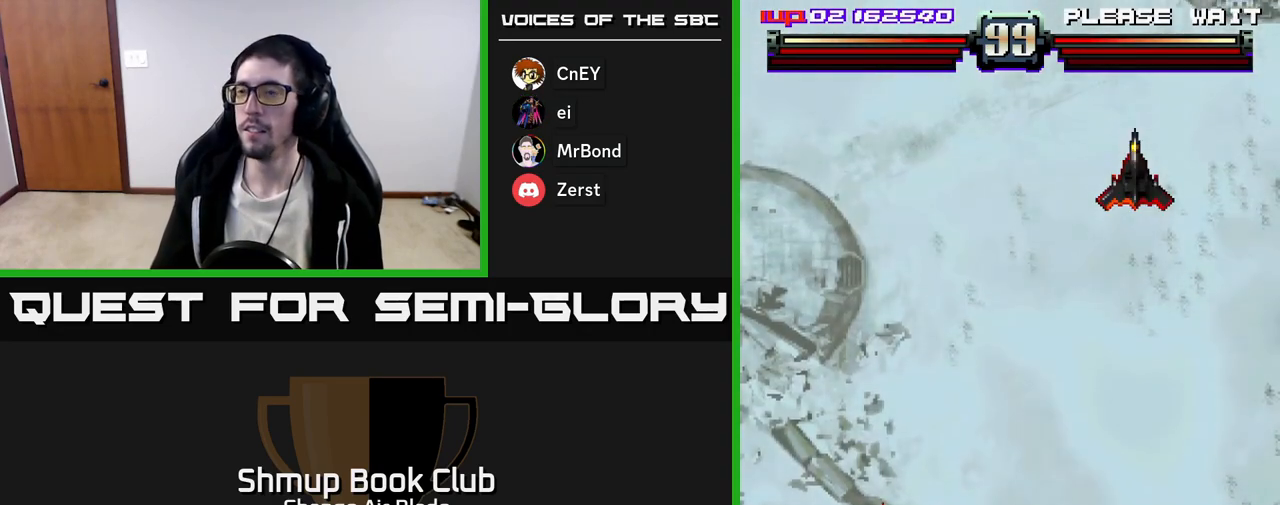
{"buttons": ["DPAD_RIGHT"], "left_stick": "center", "right_stick": "center", "events": []}
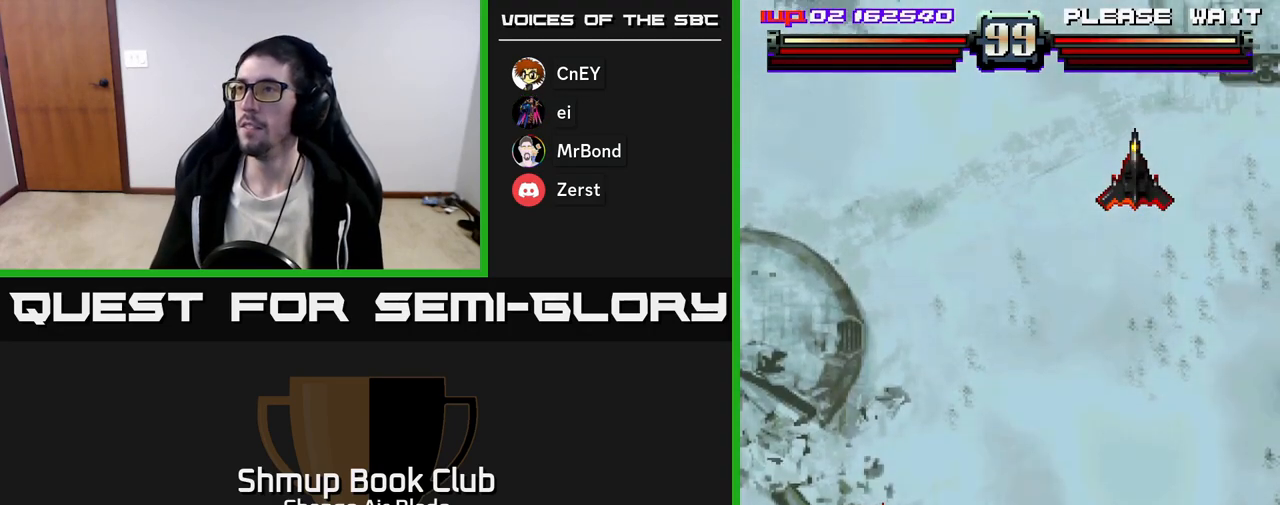
{"buttons": ["DPAD_RIGHT"], "left_stick": "center", "right_stick": "center", "events": []}
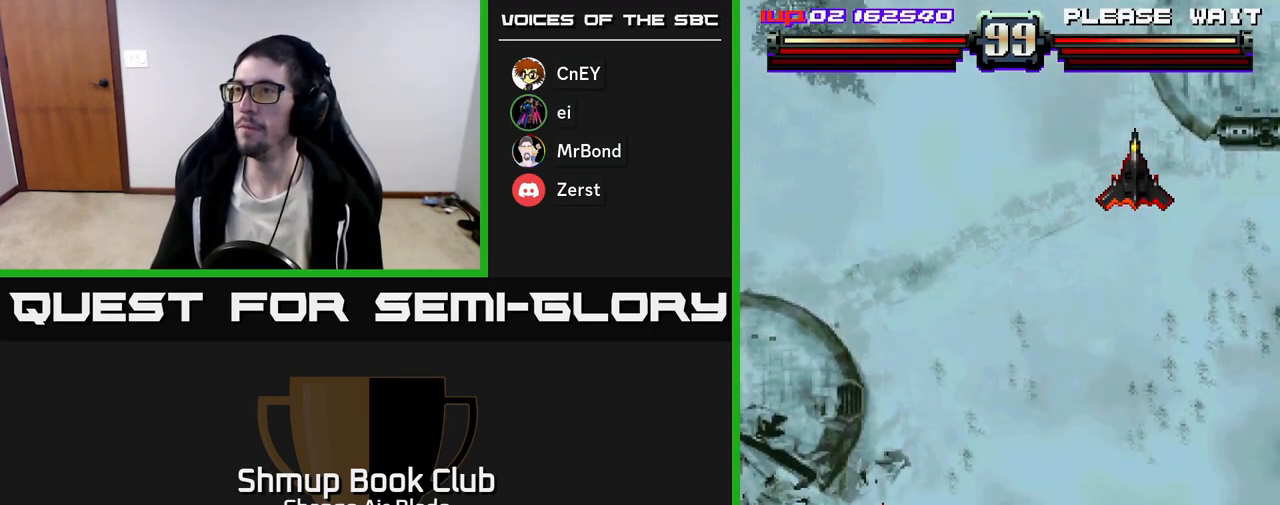
{"buttons": ["DPAD_RIGHT"], "left_stick": "center", "right_stick": "center", "events": []}
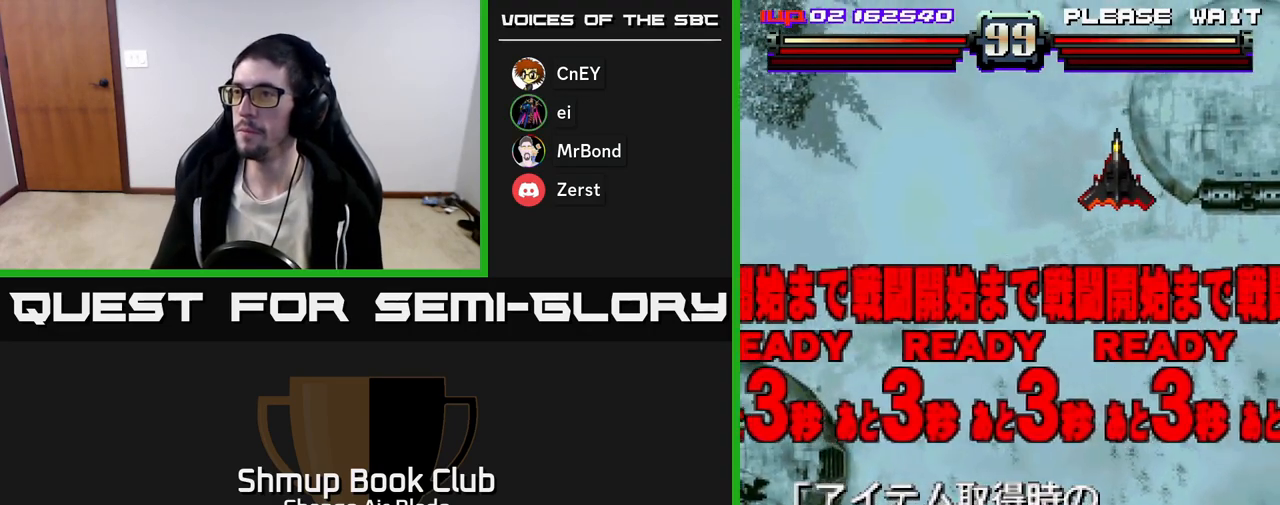
{"buttons": [], "left_stick": "center", "right_stick": "center", "events": [[100, "DPAD_UP", "down"], [117, "DPAD_RIGHT", "up"], [317, "DPAD_RIGHT", "down"], [317, "DPAD_UP", "up"], [383, "X", "down"], [400, "DPAD_RIGHT", "up"], [433, "X", "up"]]}
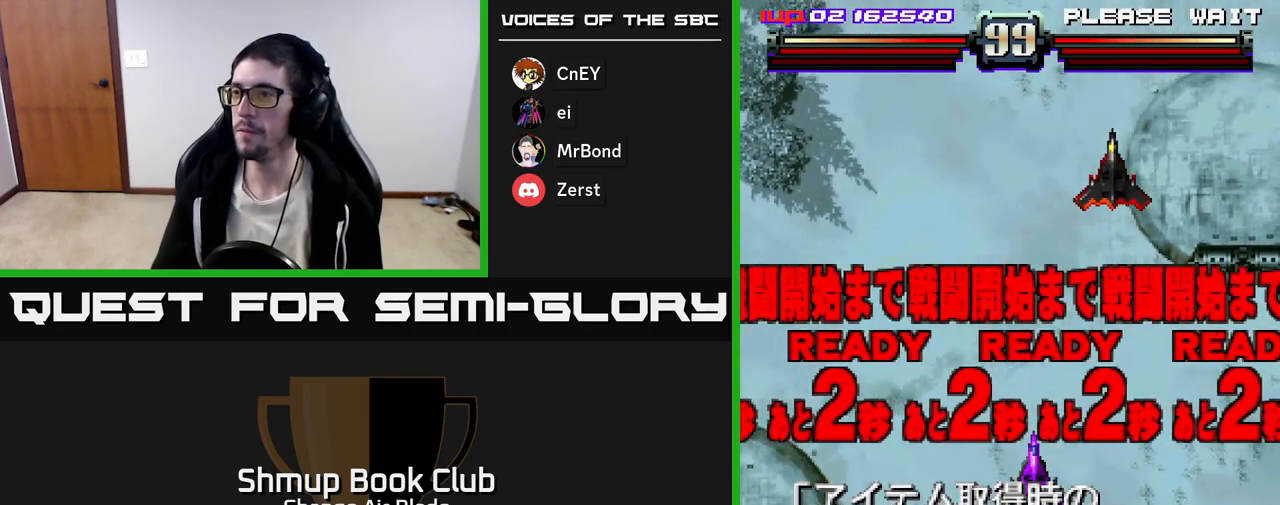
{"buttons": ["DPAD_DOWN"], "left_stick": "center", "right_stick": "center", "events": [[117, "DPAD_RIGHT", "down"], [217, "DPAD_DOWN", "down"], [300, "DPAD_RIGHT", "up"]]}
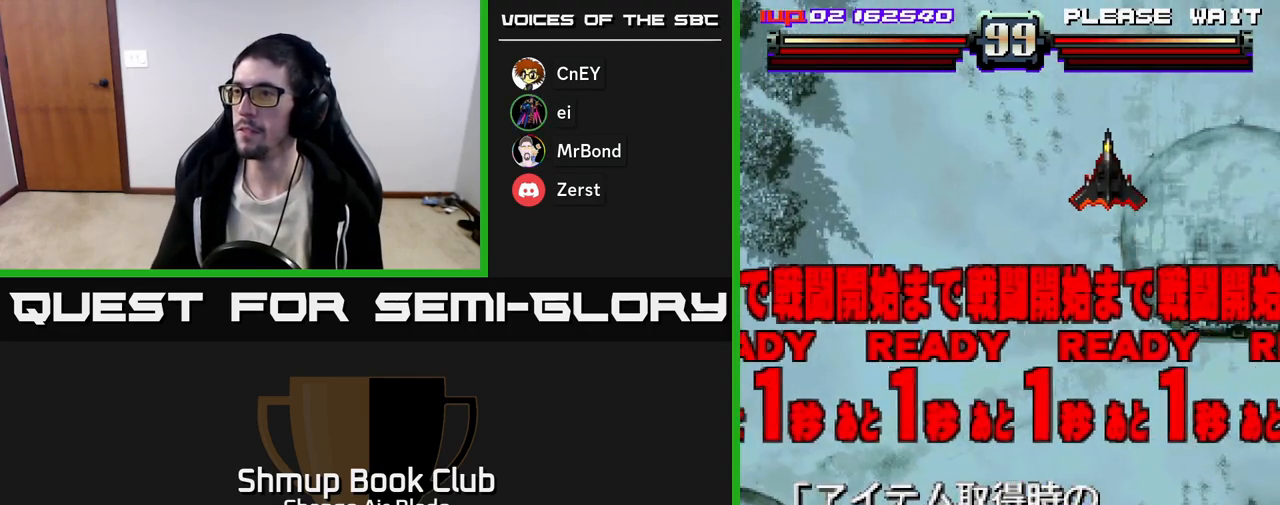
{"buttons": ["A", "DPAD_UP"], "left_stick": "center", "right_stick": "center", "events": [[50, "DPAD_DOWN", "up"], [100, "DPAD_UP", "down"], [383, "A", "down"]]}
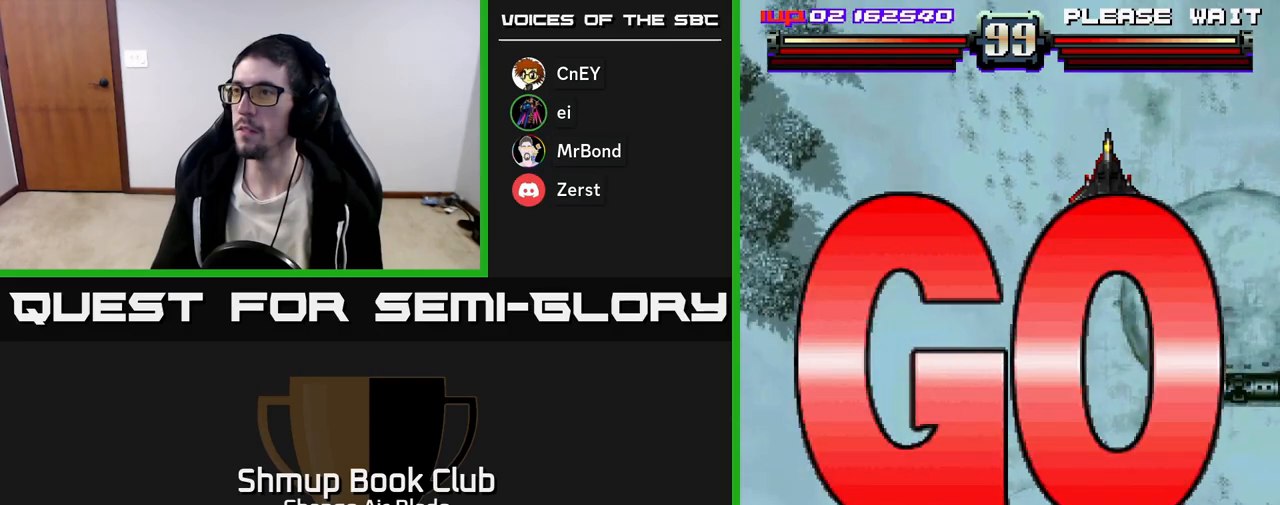
{"buttons": ["A", "DPAD_LEFT"], "left_stick": "center", "right_stick": "center", "events": [[167, "DPAD_UP", "up"], [450, "DPAD_LEFT", "down"]]}
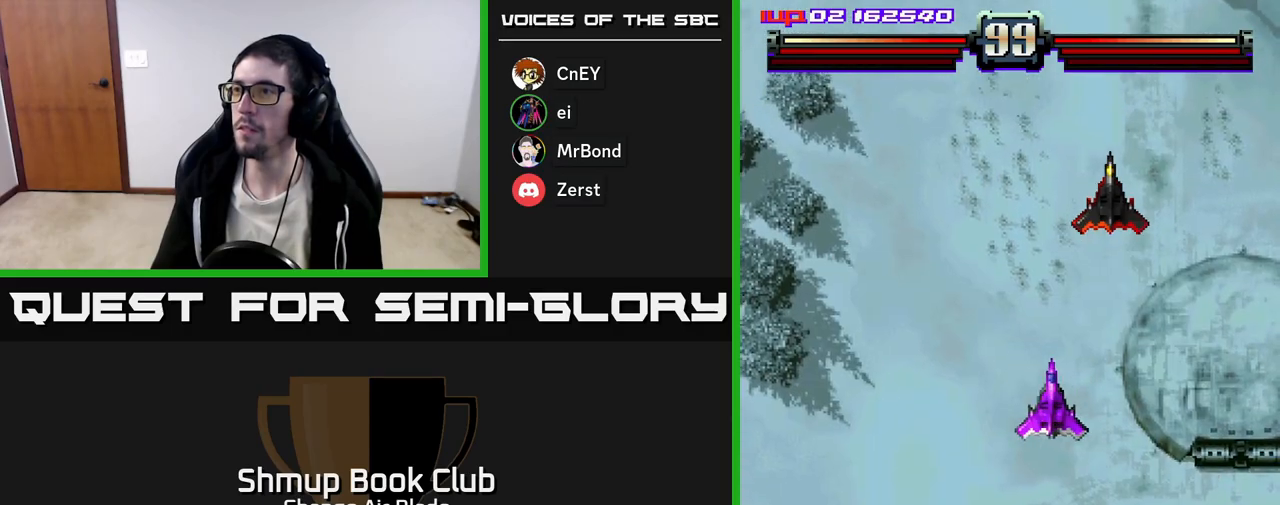
{"buttons": ["A", "DPAD_DOWN"], "left_stick": "center", "right_stick": "center", "events": [[133, "DPAD_LEFT", "up"], [150, "DPAD_RIGHT", "down"], [283, "DPAD_DOWN", "down"], [383, "DPAD_RIGHT", "up"]]}
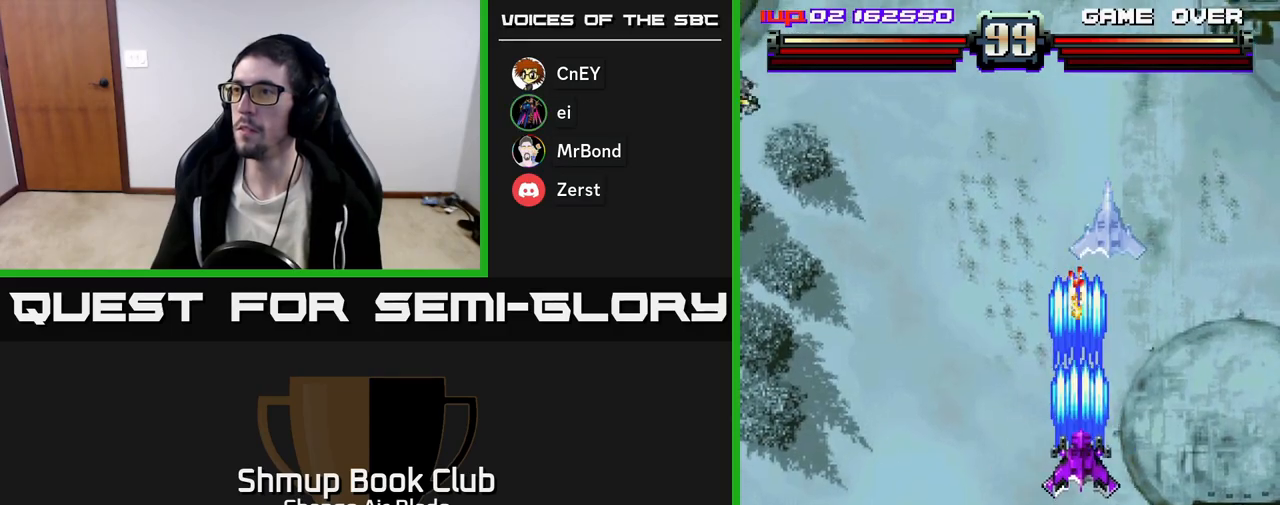
{"buttons": ["A", "DPAD_UP", "DPAD_LEFT"], "left_stick": "center", "right_stick": "center", "events": [[33, "DPAD_RIGHT", "down"], [133, "DPAD_DOWN", "up"], [133, "DPAD_RIGHT", "up"], [167, "DPAD_LEFT", "down"], [183, "DPAD_UP", "down"], [267, "DPAD_LEFT", "up"], [383, "X", "down"], [500, "DPAD_LEFT", "down"], [500, "X", "up"]]}
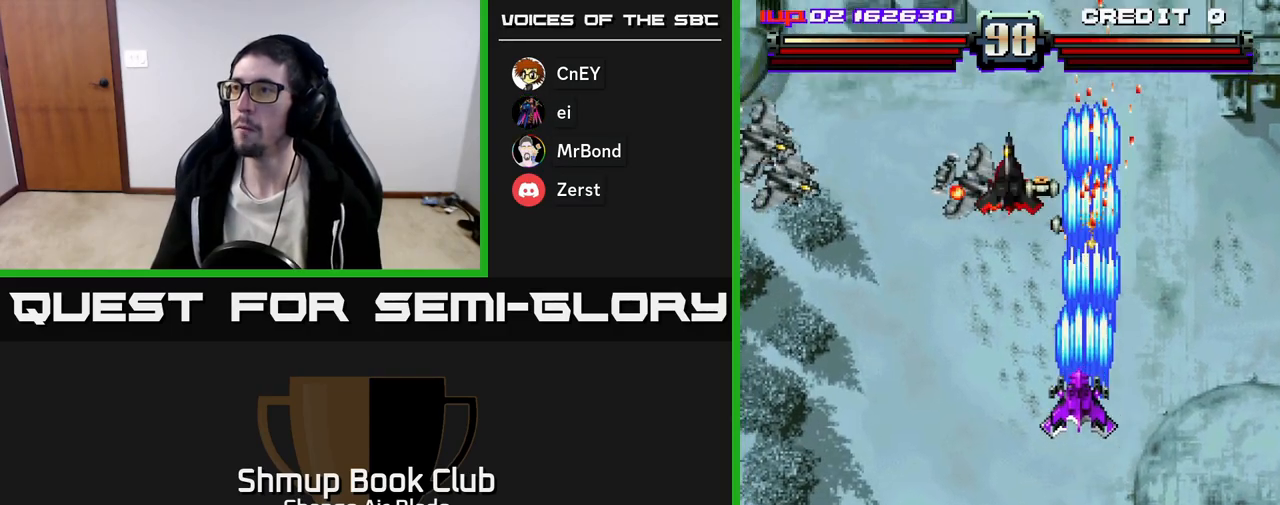
{"buttons": ["A", "DPAD_DOWN", "DPAD_LEFT"], "left_stick": "center", "right_stick": "center", "events": [[17, "DPAD_UP", "up"], [350, "DPAD_DOWN", "down"]]}
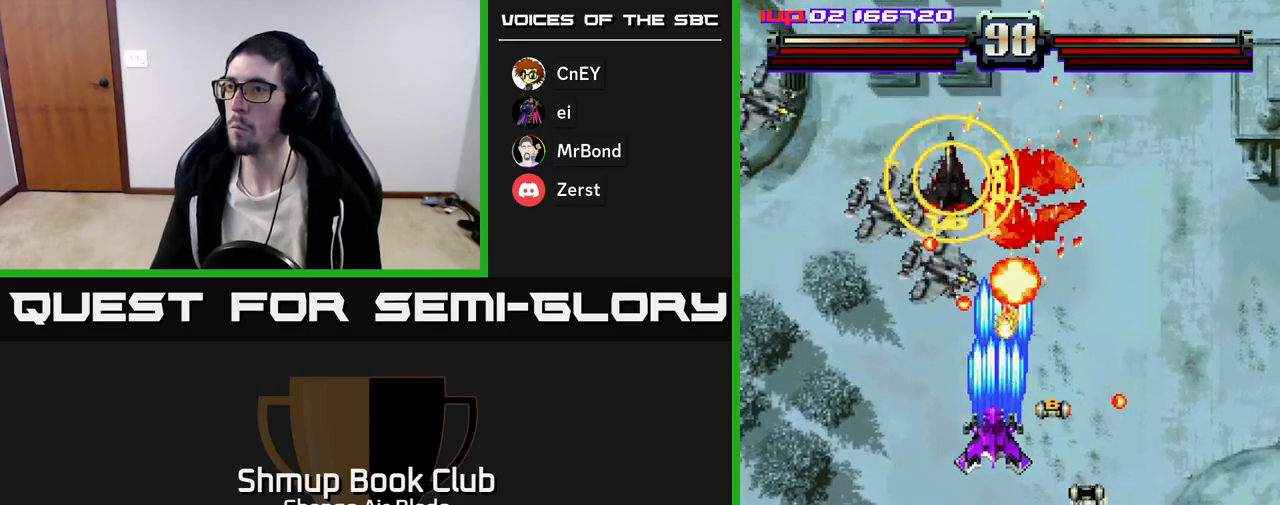
{"buttons": ["A", "DPAD_DOWN", "DPAD_LEFT"], "left_stick": "center", "right_stick": "center", "events": [[317, "DPAD_LEFT", "up"], [367, "DPAD_LEFT", "down"]]}
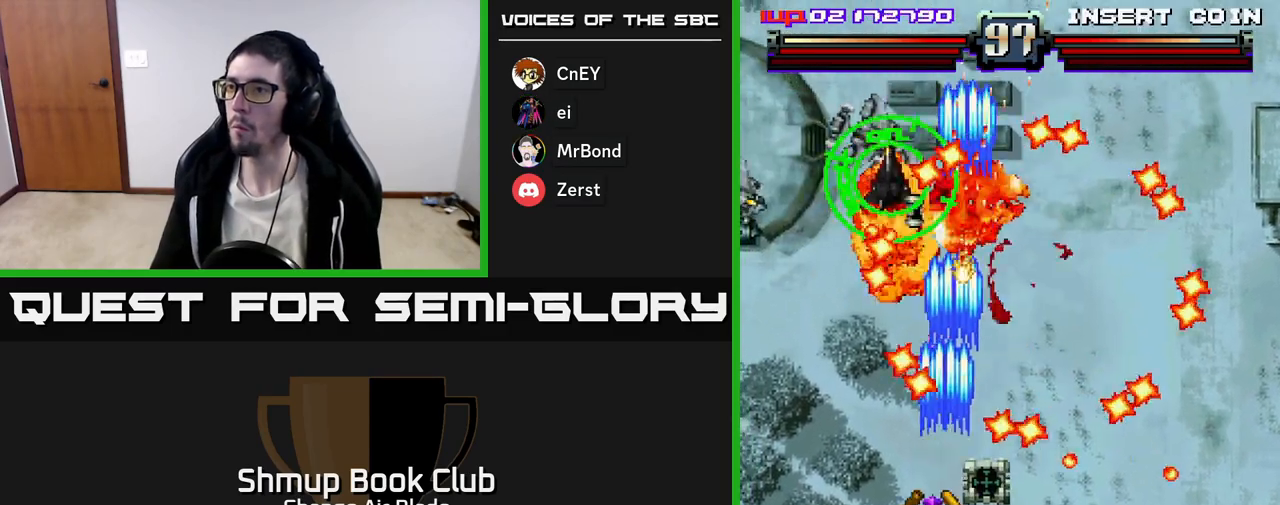
{"buttons": ["A", "DPAD_UP"], "left_stick": "center", "right_stick": "center", "events": [[417, "DPAD_DOWN", "up"], [450, "DPAD_UP", "down"], [467, "DPAD_LEFT", "up"]]}
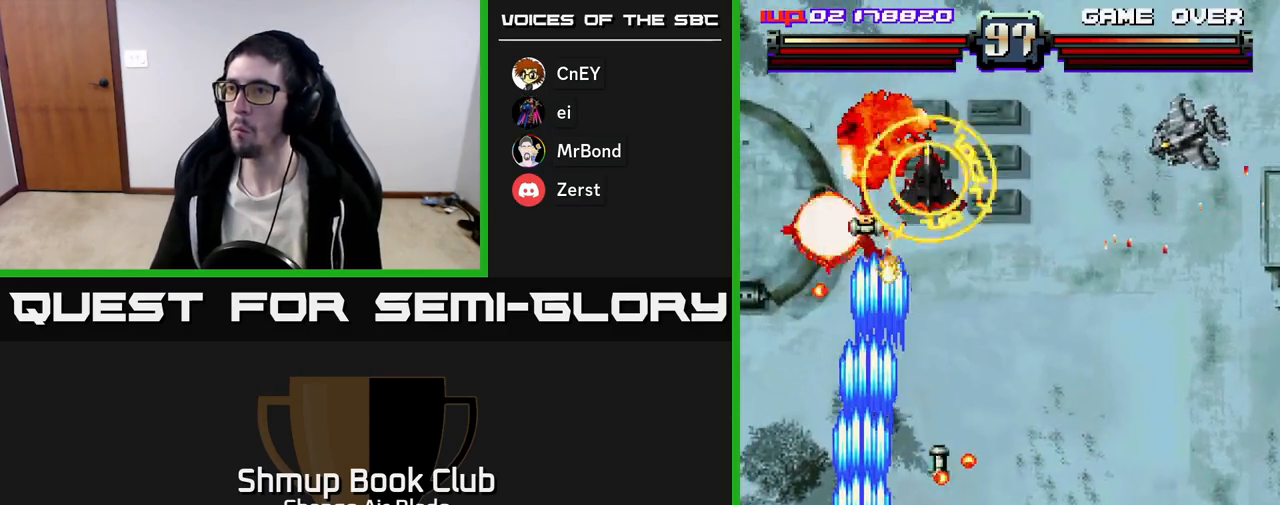
{"buttons": ["A", "DPAD_RIGHT"], "left_stick": "center", "right_stick": "center", "events": [[50, "DPAD_RIGHT", "down"], [83, "DPAD_UP", "up"], [133, "DPAD_DOWN", "down"], [200, "DPAD_RIGHT", "up"], [233, "DPAD_LEFT", "down"], [250, "DPAD_DOWN", "up"], [300, "DPAD_LEFT", "up"], [333, "DPAD_RIGHT", "down"]]}
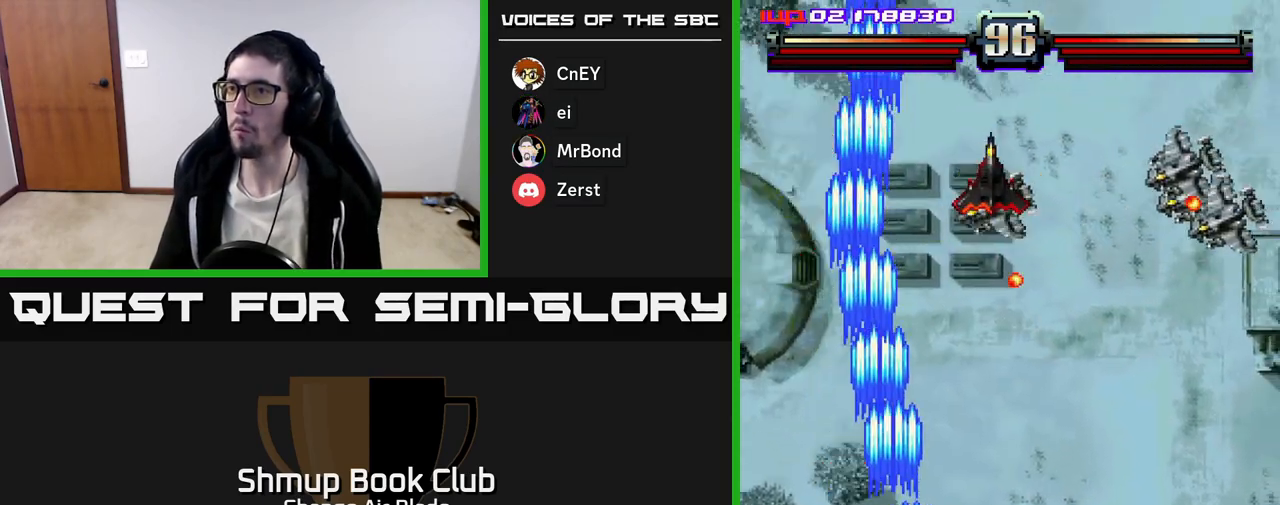
{"buttons": ["A", "DPAD_RIGHT"], "left_stick": "center", "right_stick": "center", "events": [[383, "DPAD_DOWN", "down"], [433, "DPAD_DOWN", "up"]]}
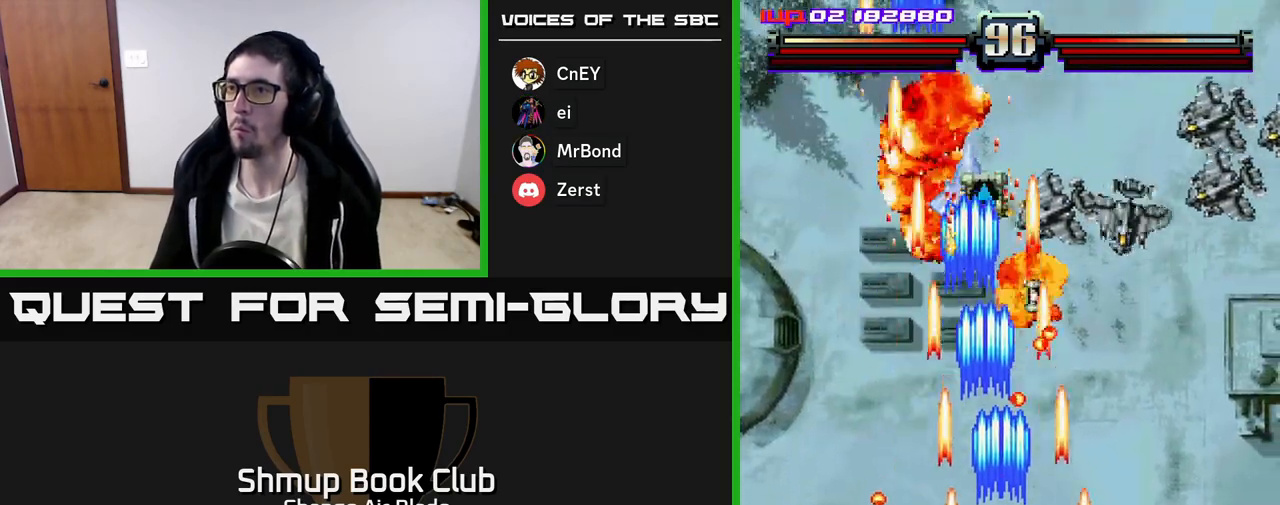
{"buttons": ["A", "DPAD_LEFT"], "left_stick": "center", "right_stick": "center", "events": [[83, "DPAD_DOWN", "down"], [150, "DPAD_RIGHT", "up"], [233, "DPAD_RIGHT", "down"], [250, "DPAD_DOWN", "up"], [467, "DPAD_DOWN", "down"], [467, "DPAD_RIGHT", "up"], [483, "DPAD_LEFT", "down"], [500, "DPAD_DOWN", "up"]]}
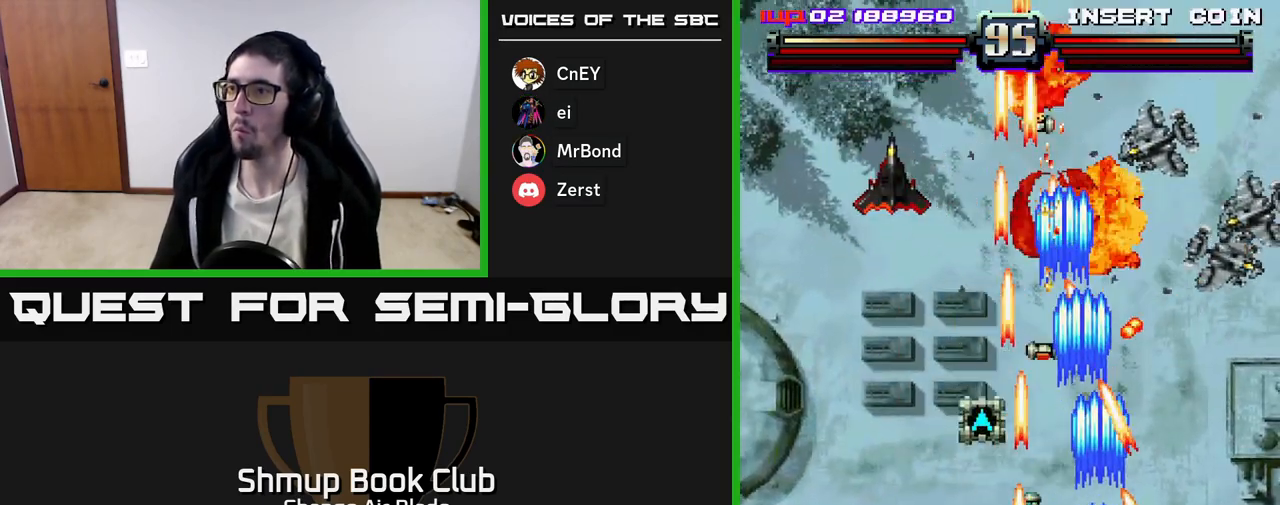
{"buttons": ["A", "DPAD_DOWN", "DPAD_RIGHT"], "left_stick": "center", "right_stick": "center", "events": [[67, "A", "up"], [233, "DPAD_UP", "down"], [350, "DPAD_UP", "up"], [383, "A", "down"], [417, "DPAD_DOWN", "down"], [417, "DPAD_LEFT", "up"], [433, "DPAD_RIGHT", "down"]]}
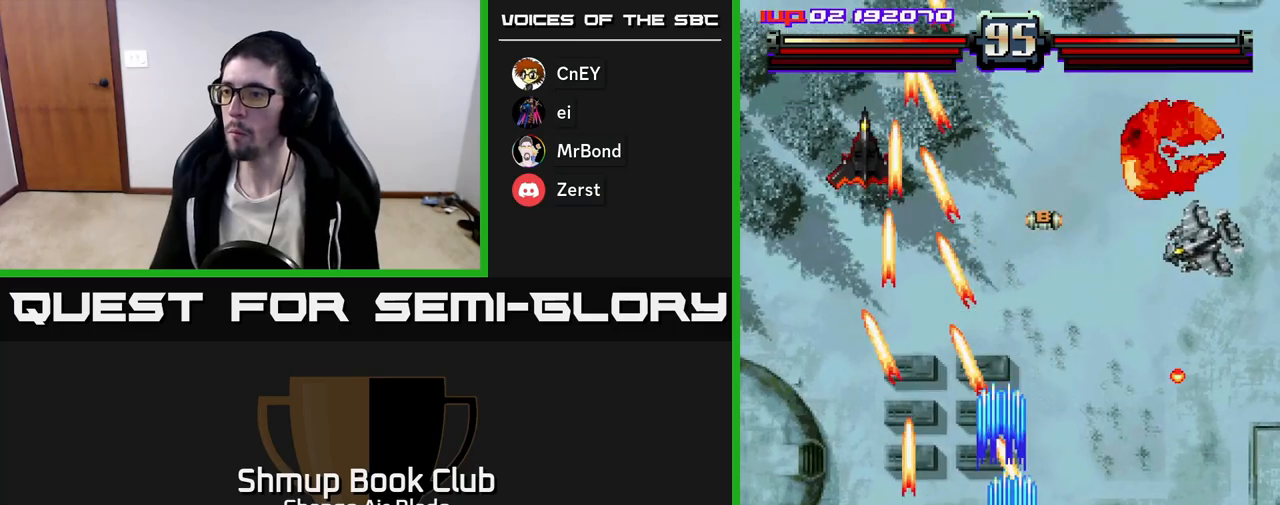
{"buttons": ["A", "DPAD_LEFT"], "left_stick": "center", "right_stick": "center", "events": [[33, "DPAD_RIGHT", "up"], [50, "DPAD_DOWN", "up"], [50, "DPAD_LEFT", "down"]]}
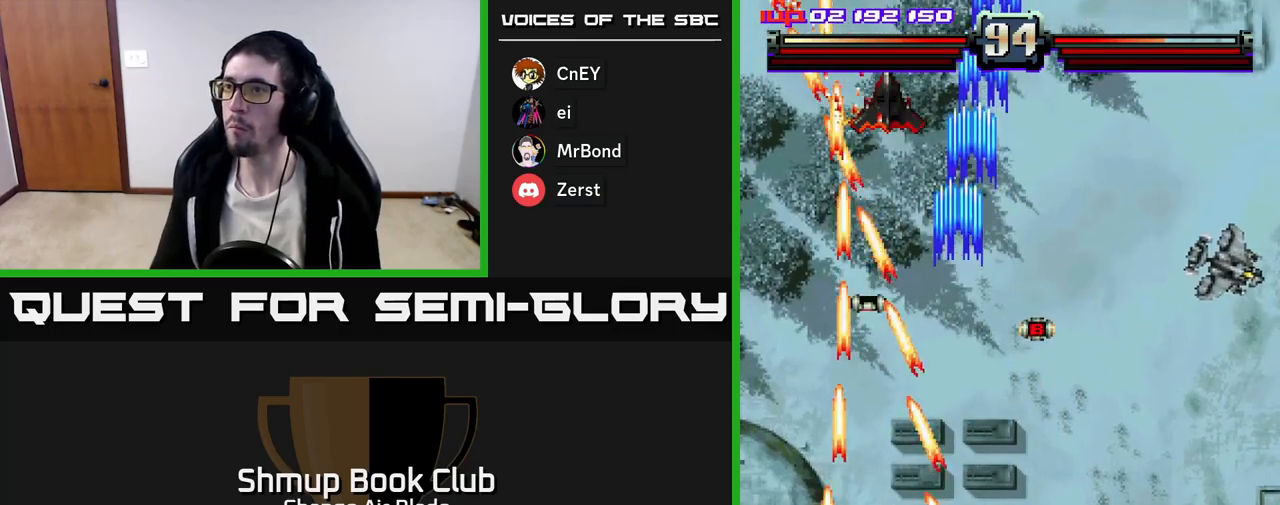
{"buttons": ["A", "DPAD_RIGHT"], "left_stick": "center", "right_stick": "center", "events": [[33, "DPAD_UP", "down"], [67, "DPAD_LEFT", "up"], [100, "DPAD_LEFT", "down"], [167, "DPAD_LEFT", "up"], [233, "DPAD_RIGHT", "down"], [333, "DPAD_RIGHT", "up"], [483, "DPAD_RIGHT", "down"], [500, "DPAD_UP", "up"]]}
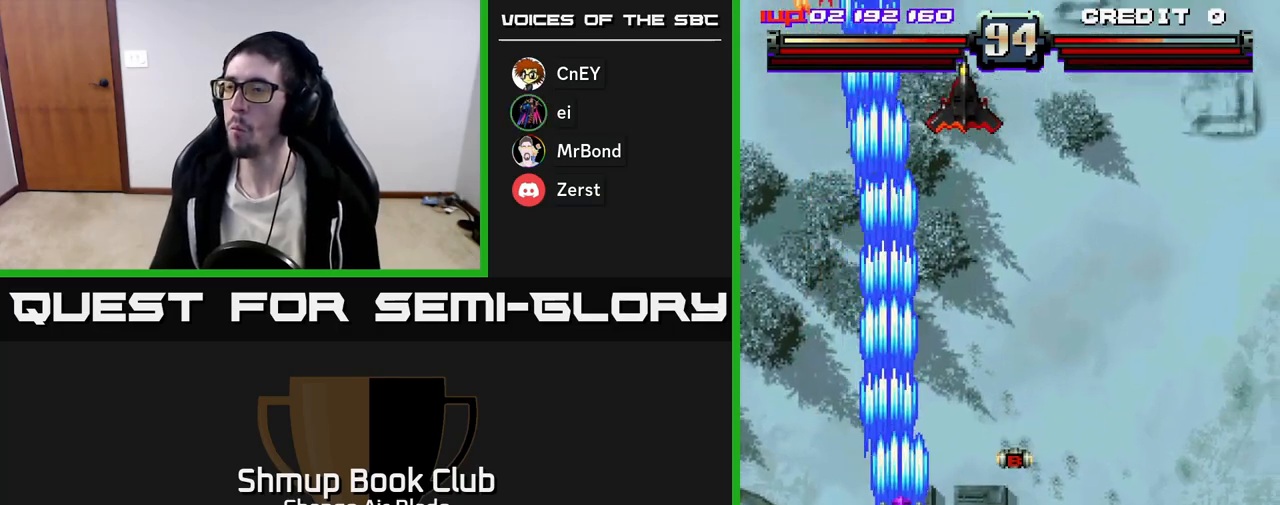
{"buttons": ["A", "DPAD_RIGHT"], "left_stick": "center", "right_stick": "center", "events": [[17, "DPAD_UP", "down"], [50, "DPAD_UP", "up"], [133, "DPAD_DOWN", "down"], [267, "DPAD_DOWN", "up"]]}
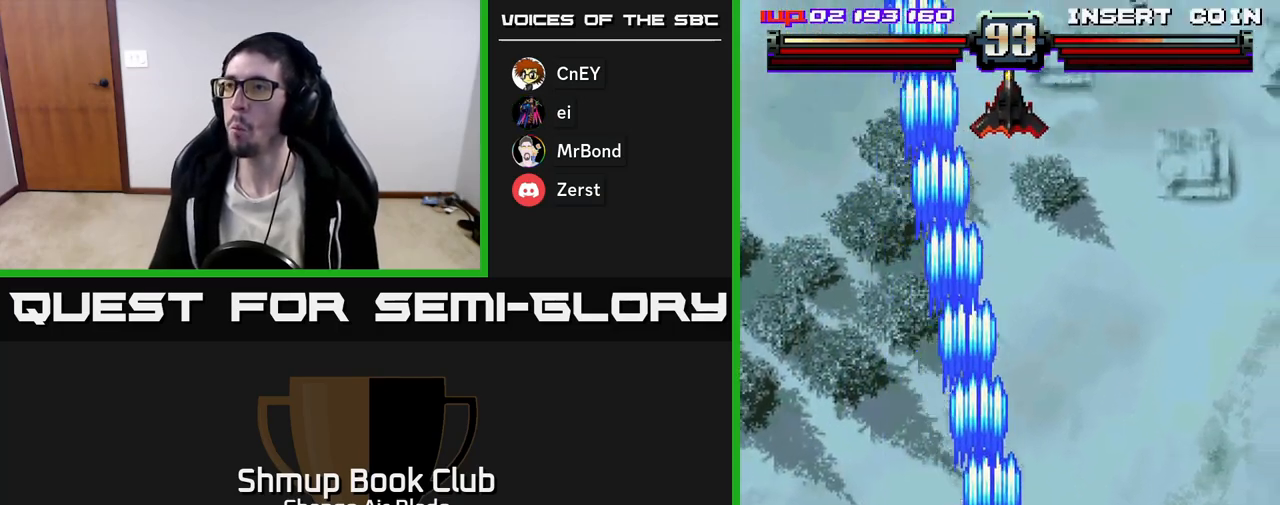
{"buttons": ["A", "DPAD_UP", "DPAD_LEFT"], "left_stick": "center", "right_stick": "center", "events": [[117, "DPAD_UP", "down"], [250, "DPAD_RIGHT", "up"], [350, "X", "down"], [433, "DPAD_LEFT", "down"], [483, "X", "up"]]}
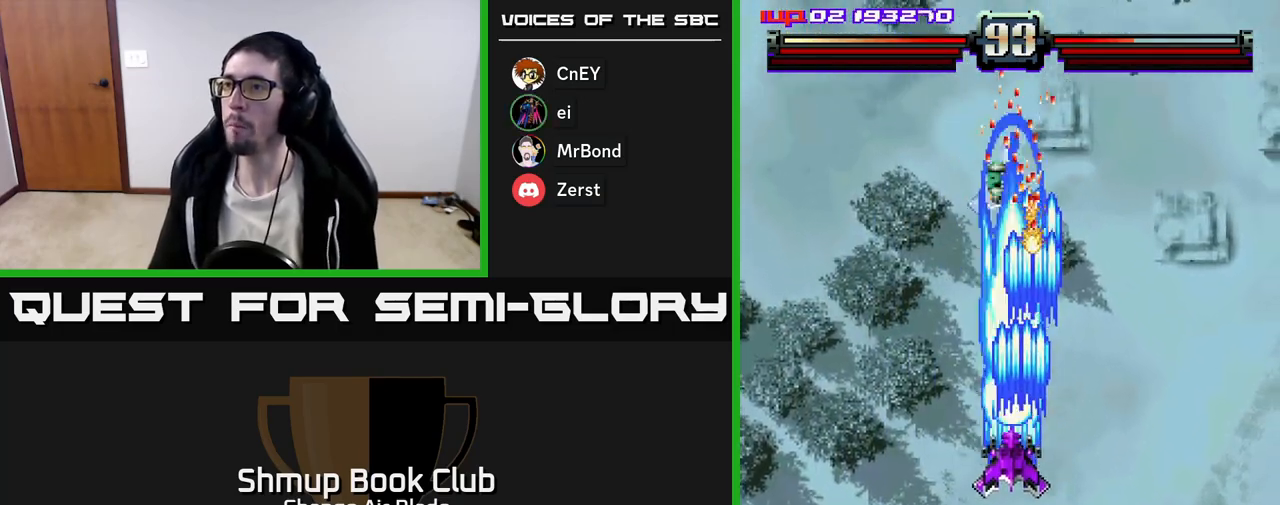
{"buttons": ["A", "DPAD_DOWN"], "left_stick": "center", "right_stick": "center", "events": [[100, "DPAD_UP", "up"], [133, "DPAD_LEFT", "up"], [150, "DPAD_RIGHT", "down"], [183, "DPAD_DOWN", "down"], [233, "DPAD_RIGHT", "up"]]}
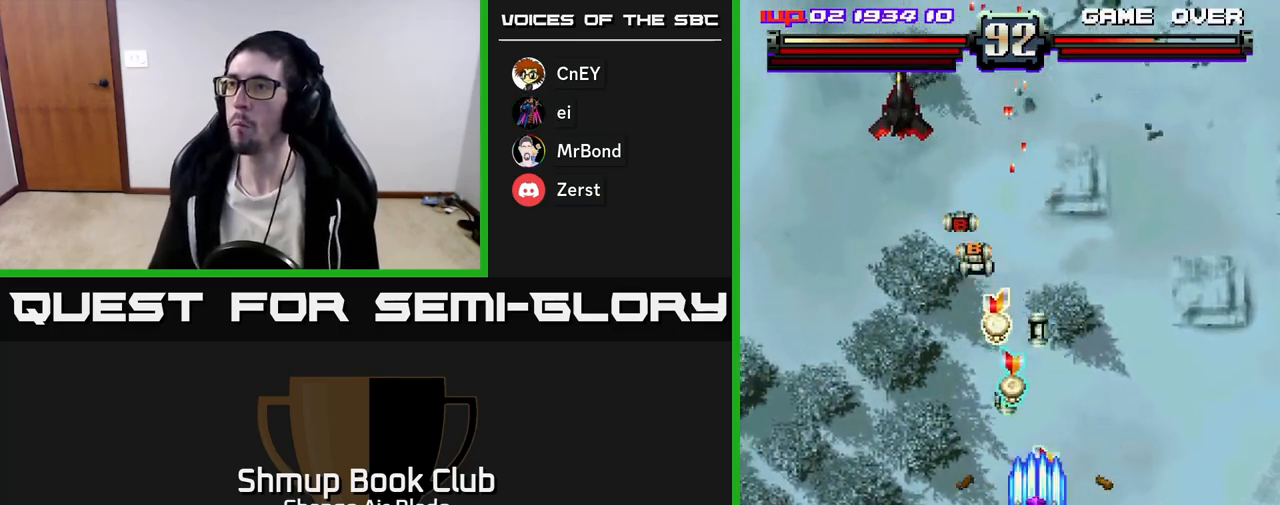
{"buttons": ["A", "DPAD_LEFT"], "left_stick": "center", "right_stick": "center", "events": [[17, "DPAD_DOWN", "up"], [17, "DPAD_RIGHT", "down"], [33, "DPAD_UP", "down"], [83, "DPAD_RIGHT", "up"], [117, "DPAD_LEFT", "down"], [383, "DPAD_LEFT", "up"], [417, "DPAD_LEFT", "down"], [483, "DPAD_UP", "up"]]}
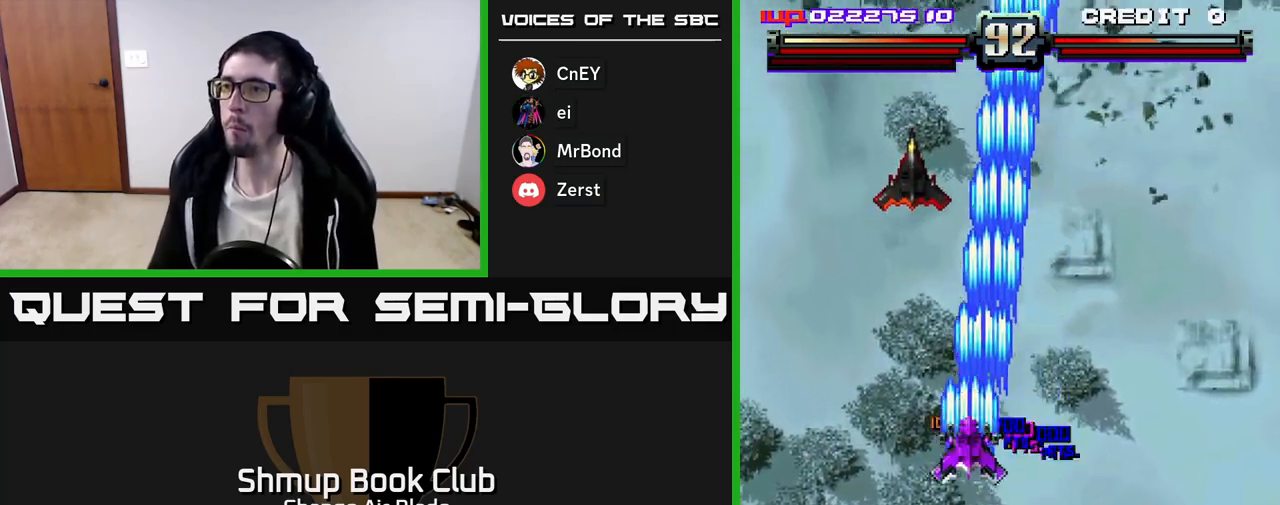
{"buttons": ["A", "DPAD_DOWN", "DPAD_RIGHT"], "left_stick": "center", "right_stick": "center", "events": [[100, "DPAD_DOWN", "down"], [200, "DPAD_LEFT", "up"], [417, "DPAD_RIGHT", "down"]]}
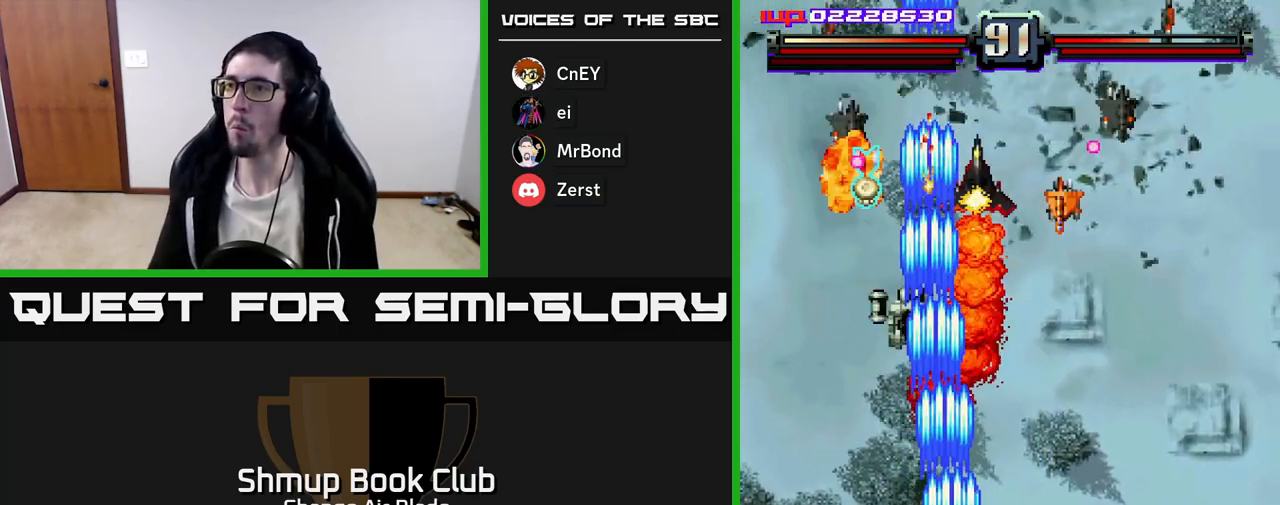
{"buttons": ["A", "DPAD_DOWN", "DPAD_RIGHT"], "left_stick": "center", "right_stick": "center"}
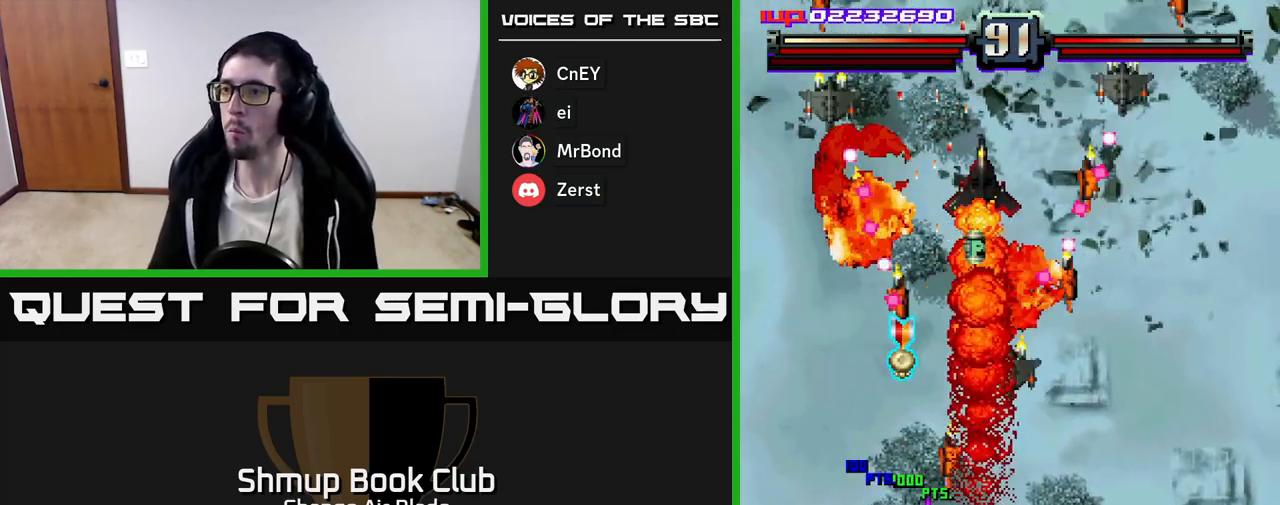
{"buttons": ["A", "DPAD_DOWN", "DPAD_RIGHT"], "left_stick": "center", "right_stick": "center", "events": [[200, "DPAD_RIGHT", "up"], [250, "DPAD_LEFT", "down"], [367, "DPAD_LEFT", "up"], [400, "DPAD_RIGHT", "down"]]}